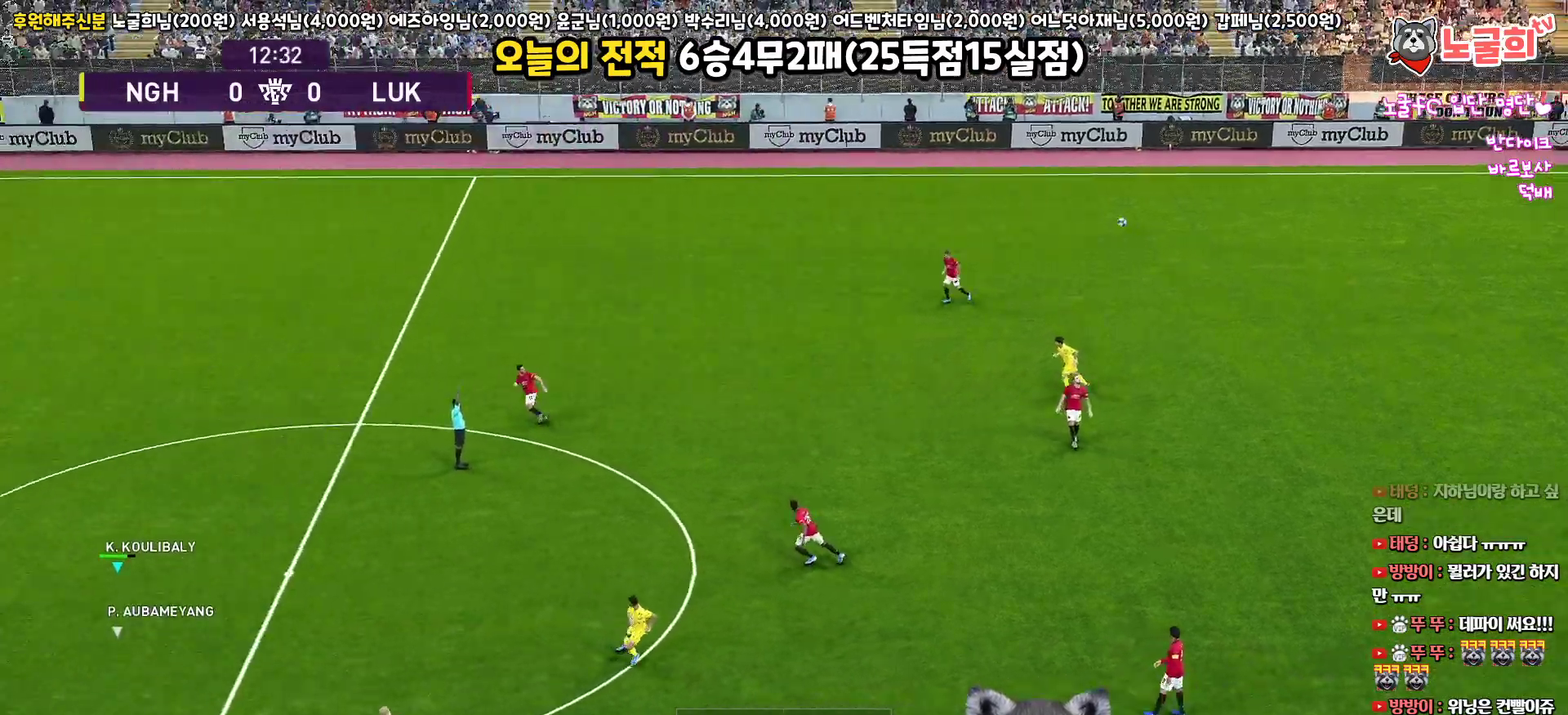
Gameplay with a controller (PlayStation layout); each line is a JSON object with the inputs held at the frame after it. "events" lists button and stick changes between this image and that frame as [ms after this image, input, new state], when the widget could be followed in between.
{"buttons": ["CROSS", "R1", "L3"], "left_stick": "down-right", "right_stick": "center"}
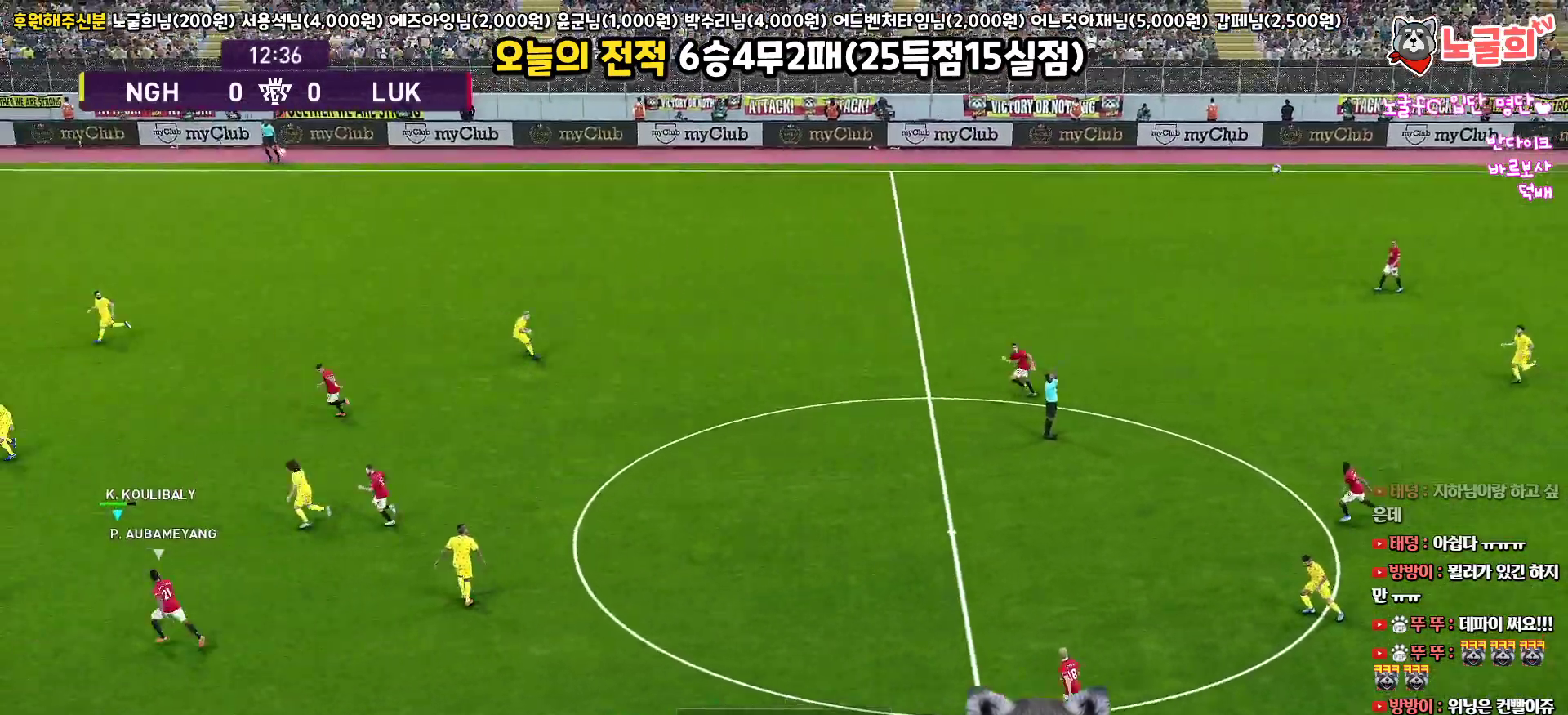
{"buttons": ["R1", "L3"], "left_stick": "down", "right_stick": "center", "events": [[117, "CROSS", "up"], [267, "left_stick", "down"]]}
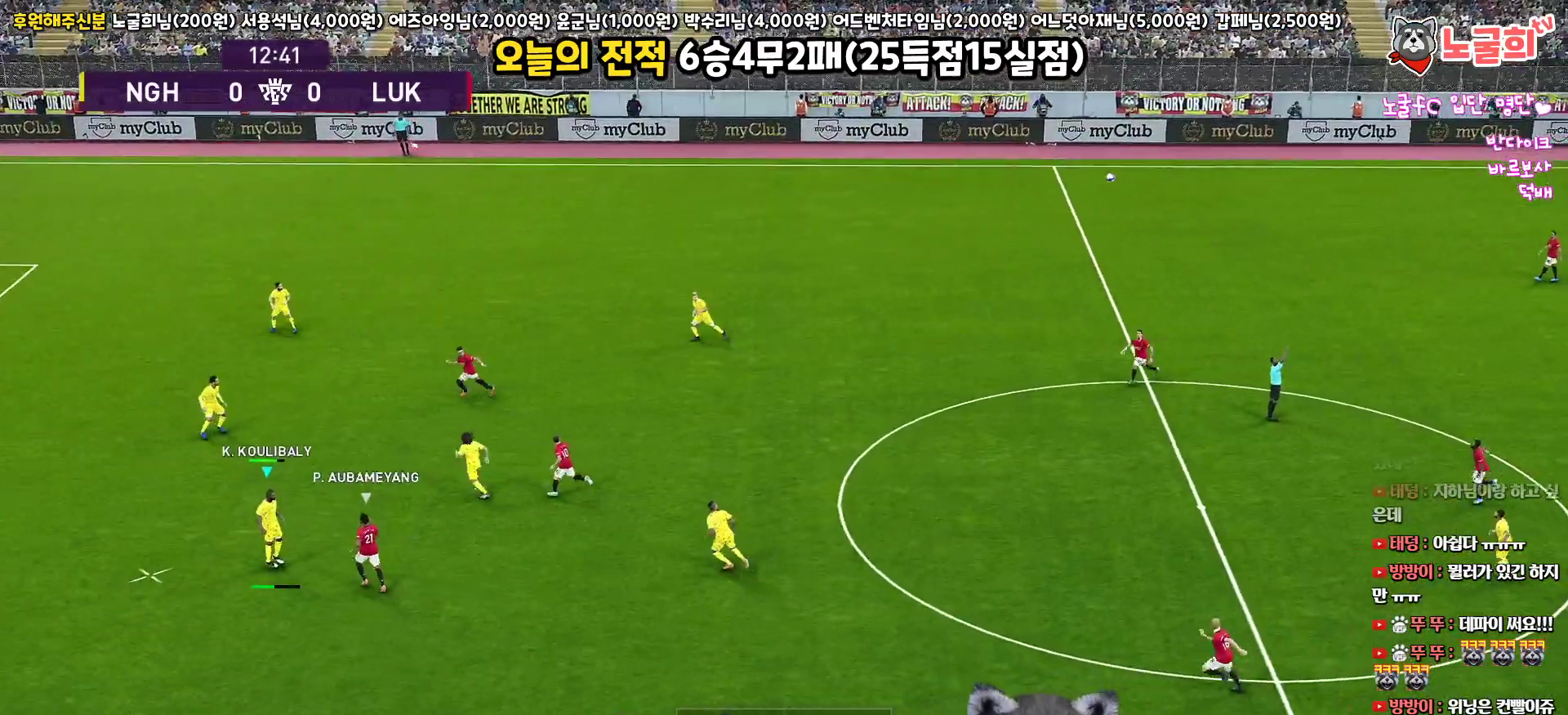
{"buttons": ["R1", "L3"], "left_stick": "down", "right_stick": "center", "events": []}
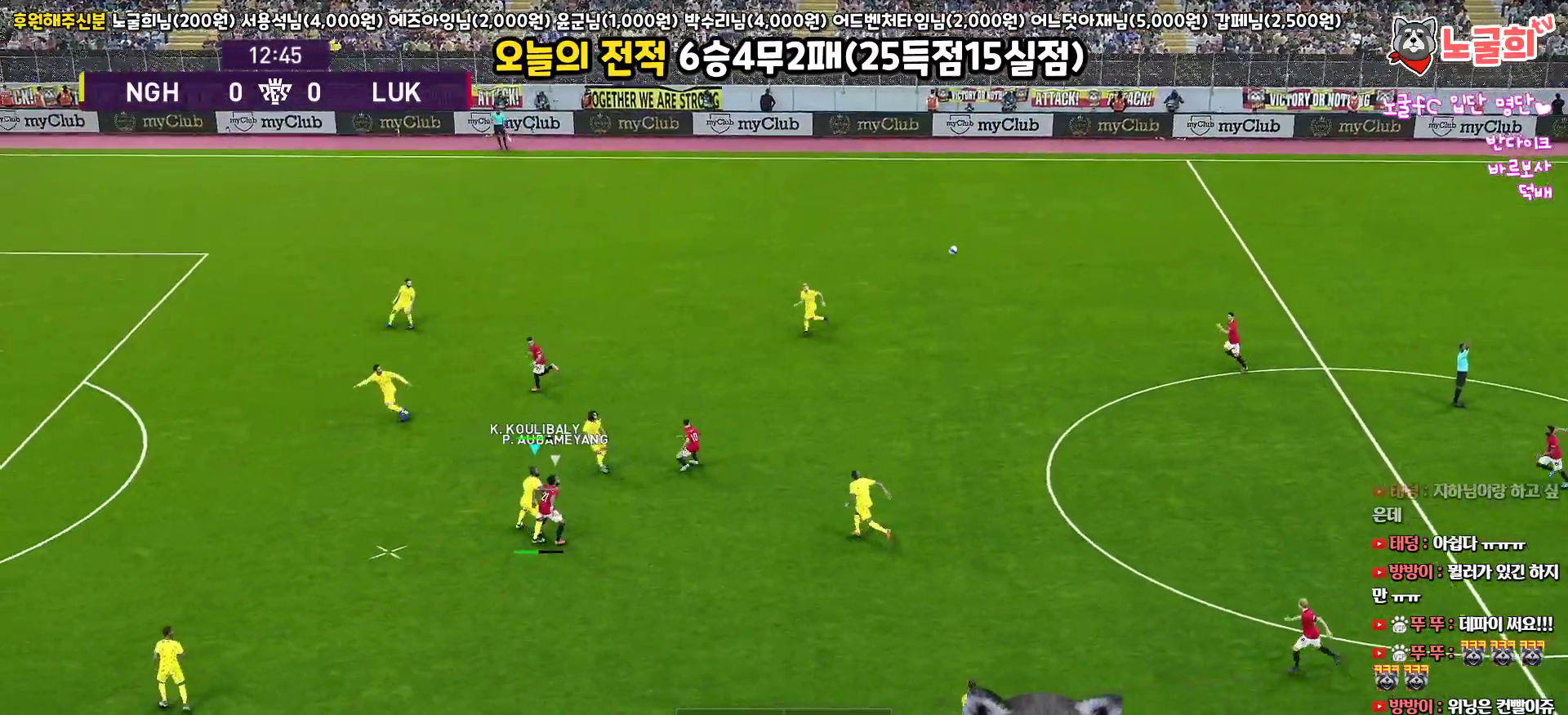
{"buttons": ["R1", "L3"], "left_stick": "down", "right_stick": "center", "events": []}
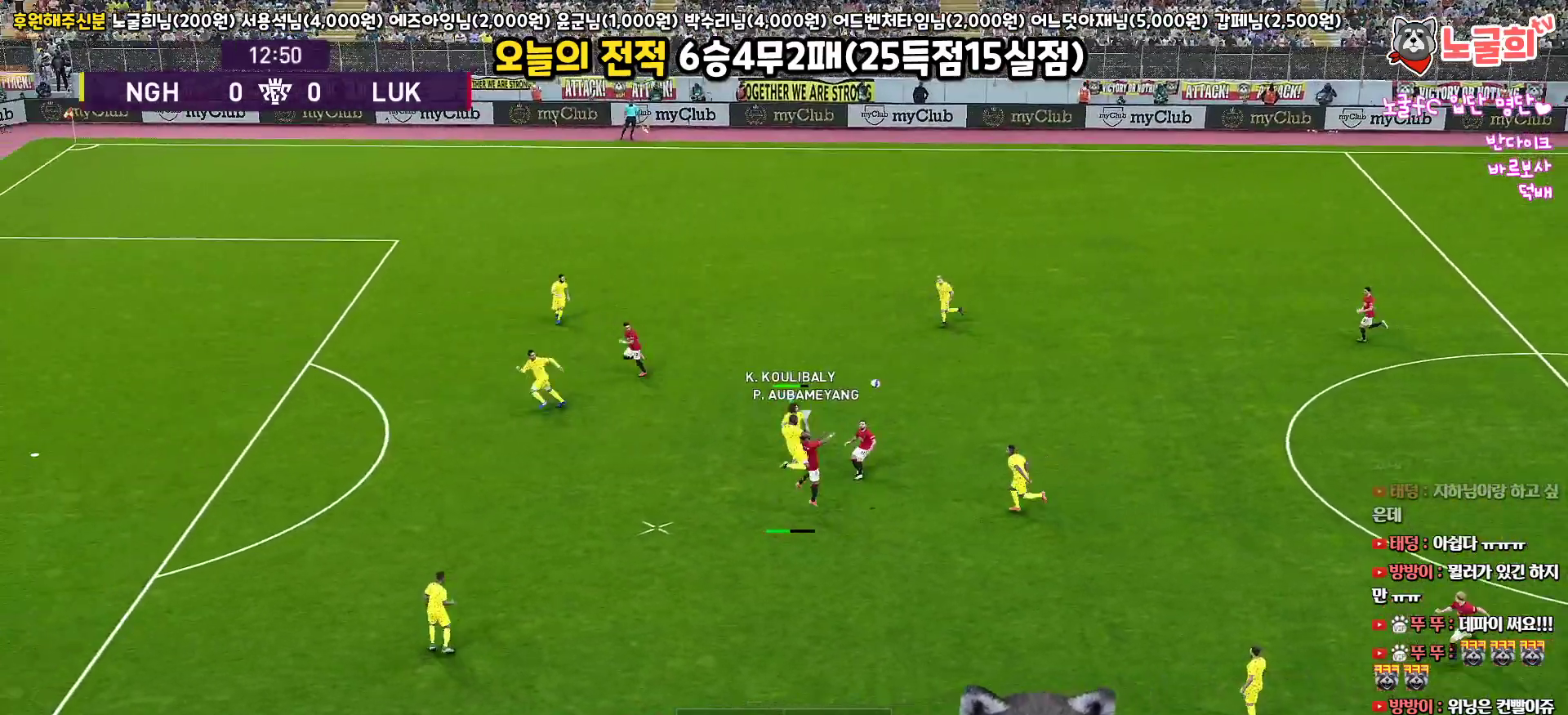
{"buttons": ["R1"], "left_stick": "down", "right_stick": "center", "events": [[483, "L3", "up"]]}
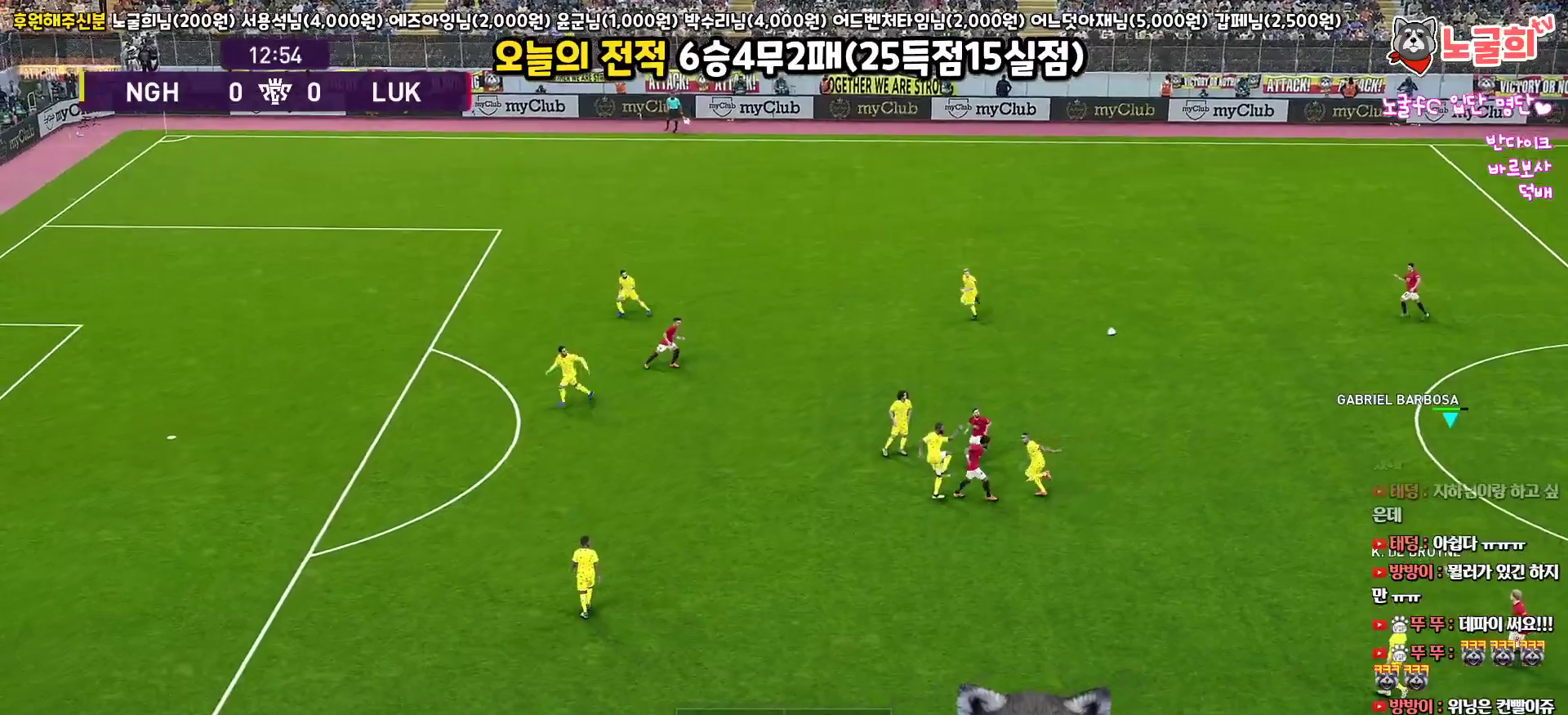
{"buttons": ["CROSS", "R1", "L3"], "left_stick": "left", "right_stick": "center", "events": [[17, "left_stick", "center"], [67, "left_stick", "up-right"], [200, "L3", "down"], [300, "L3", "up"], [367, "left_stick", "left"], [433, "CROSS", "down"], [450, "L3", "down"]]}
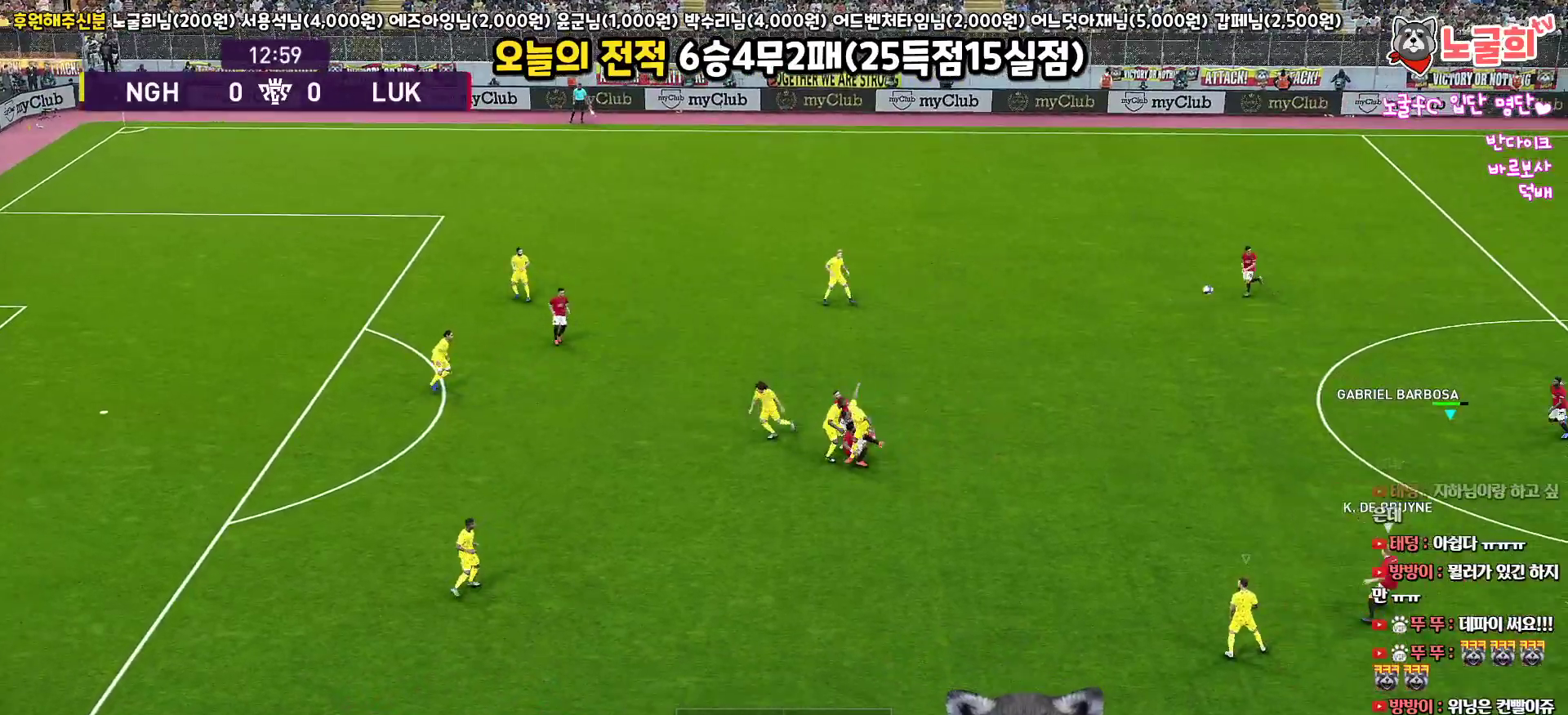
{"buttons": ["R1", "L3"], "left_stick": "left", "right_stick": "center", "events": [[83, "CROSS", "up"]]}
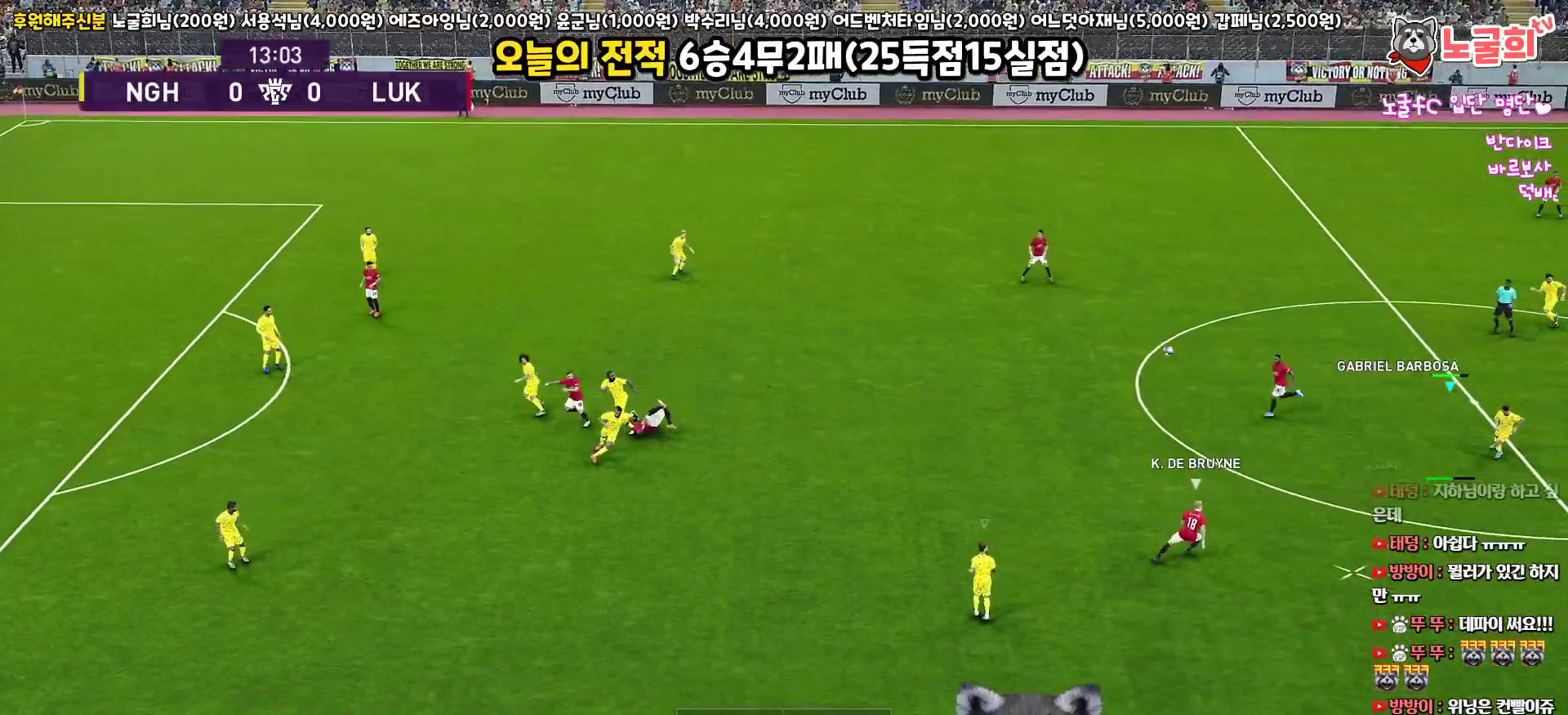
{"buttons": ["R1", "L3"], "left_stick": "down-left", "right_stick": "center", "events": [[183, "left_stick", "down-left"]]}
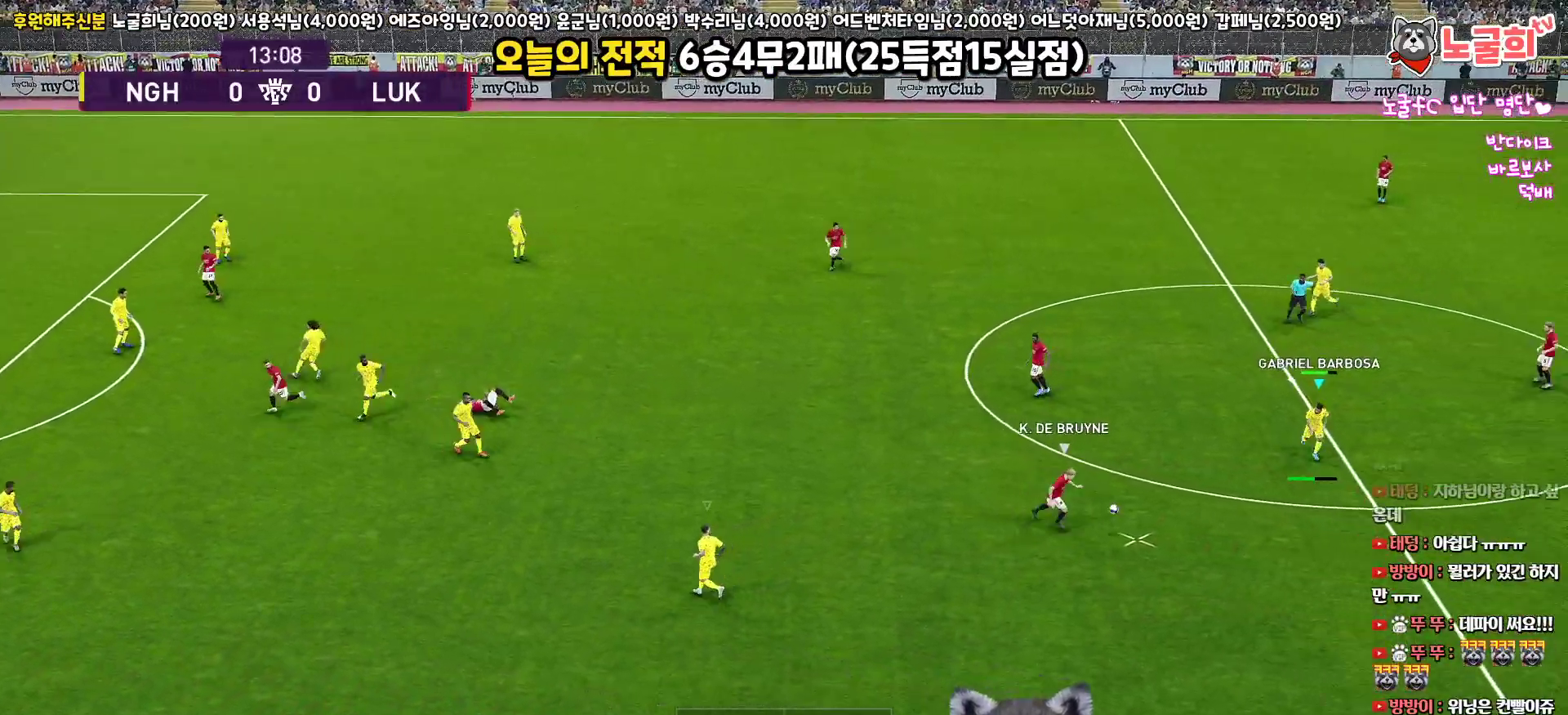
{"buttons": ["R1", "L3"], "left_stick": "down-left", "right_stick": "center", "events": []}
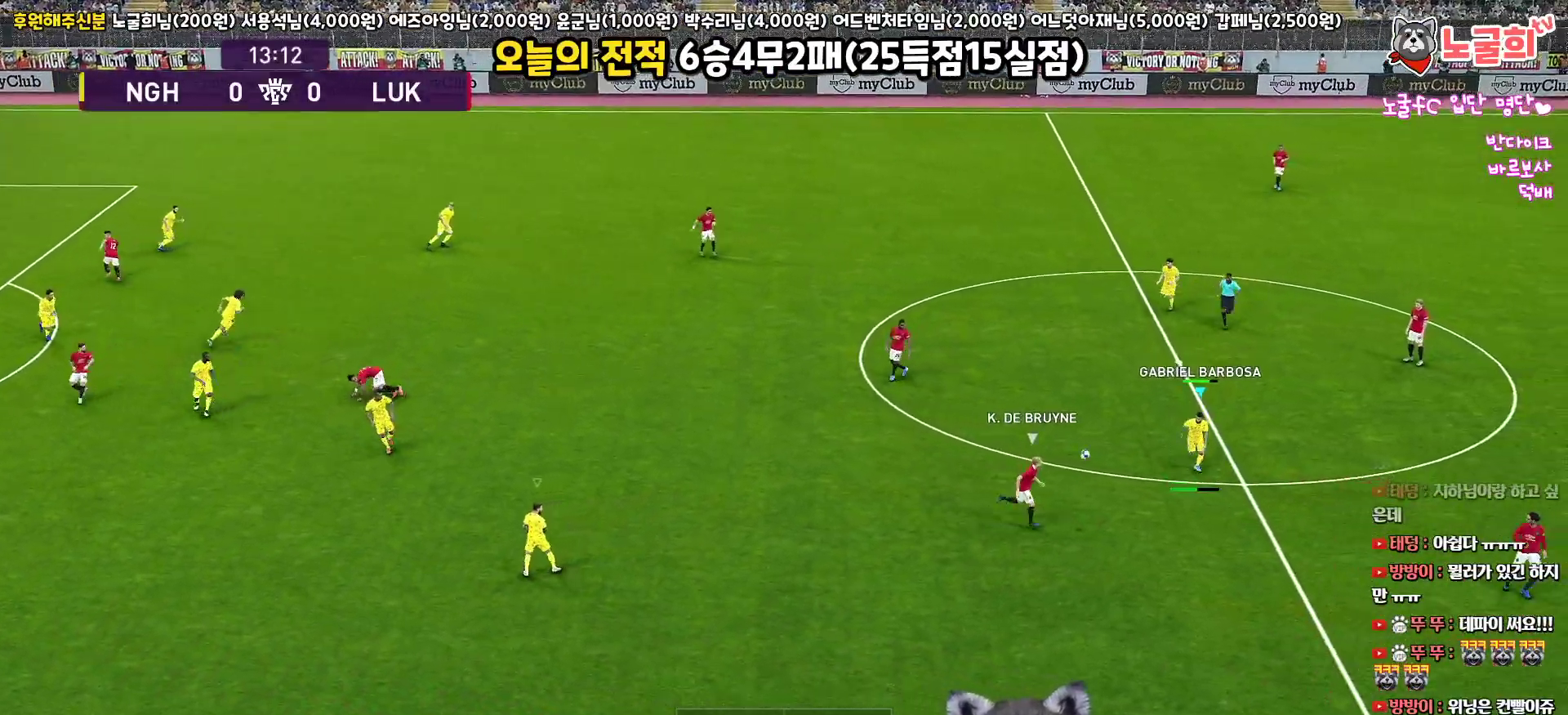
{"buttons": ["R1", "L3"], "left_stick": "down-left", "right_stick": "center", "events": []}
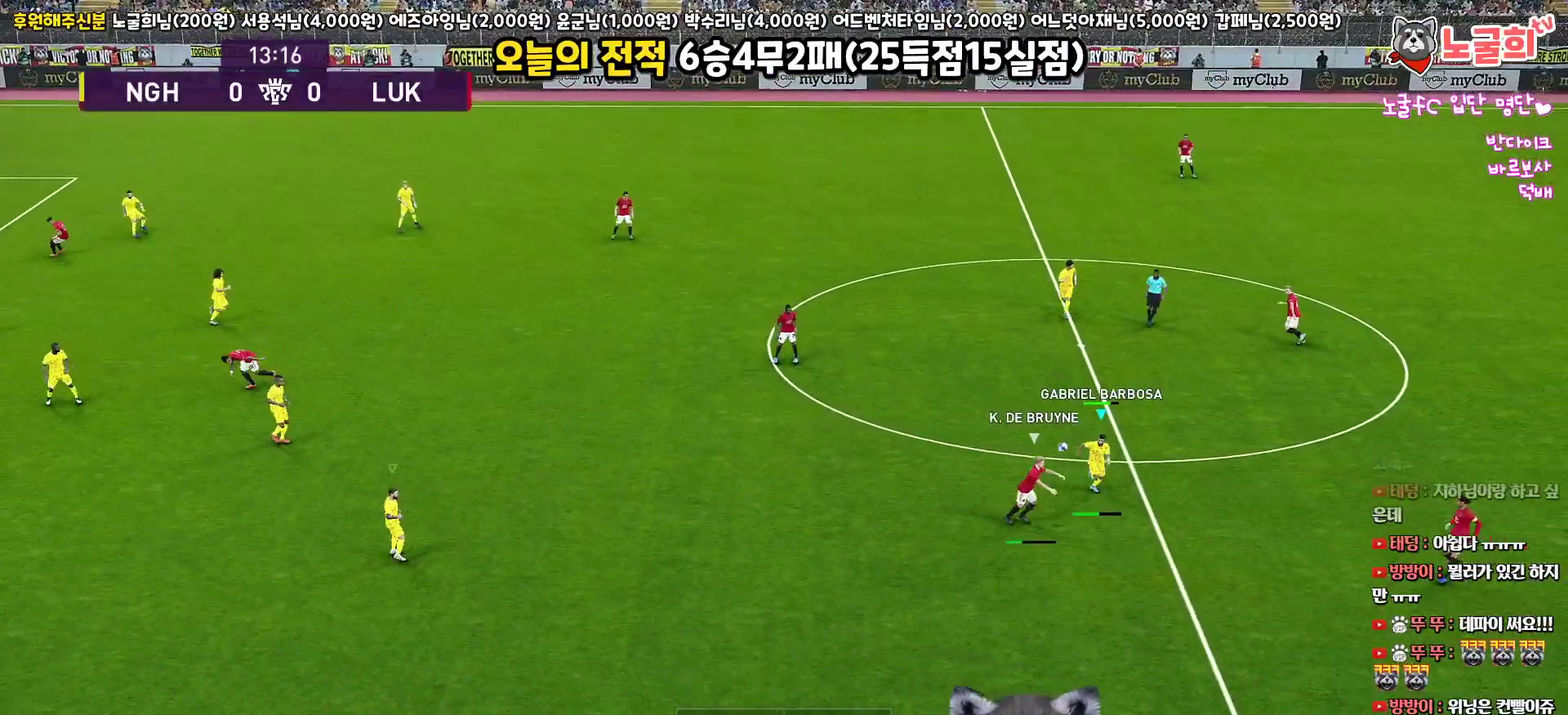
{"buttons": ["R1", "L3"], "left_stick": "down-right", "right_stick": "center", "events": [[450, "left_stick", "down-right"]]}
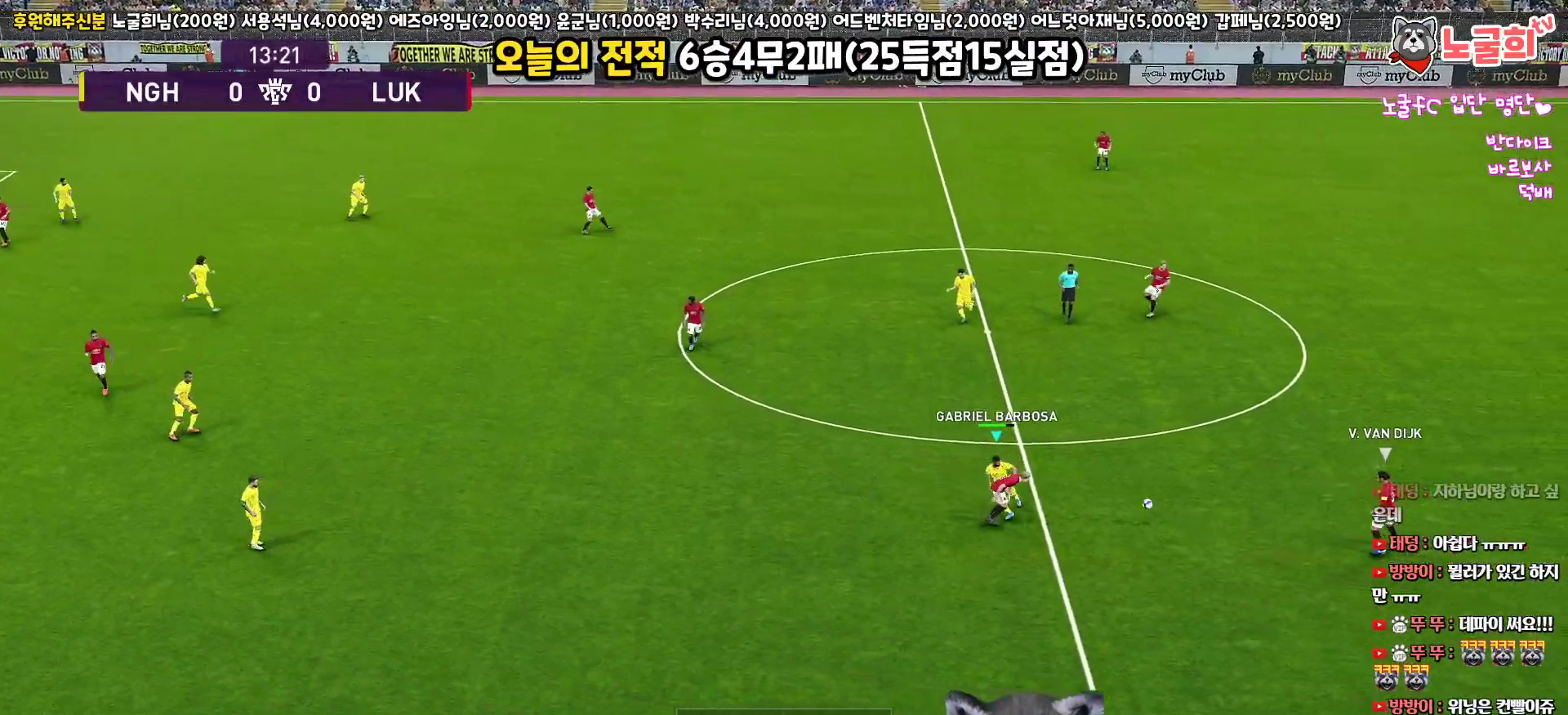
{"buttons": ["R1", "R2", "L3"], "left_stick": "down-right", "right_stick": "center", "events": [[67, "R2", "down"], [67, "left_stick", "right"], [367, "right_stick", "up"], [400, "left_stick", "down-right"], [467, "right_stick", "center"]]}
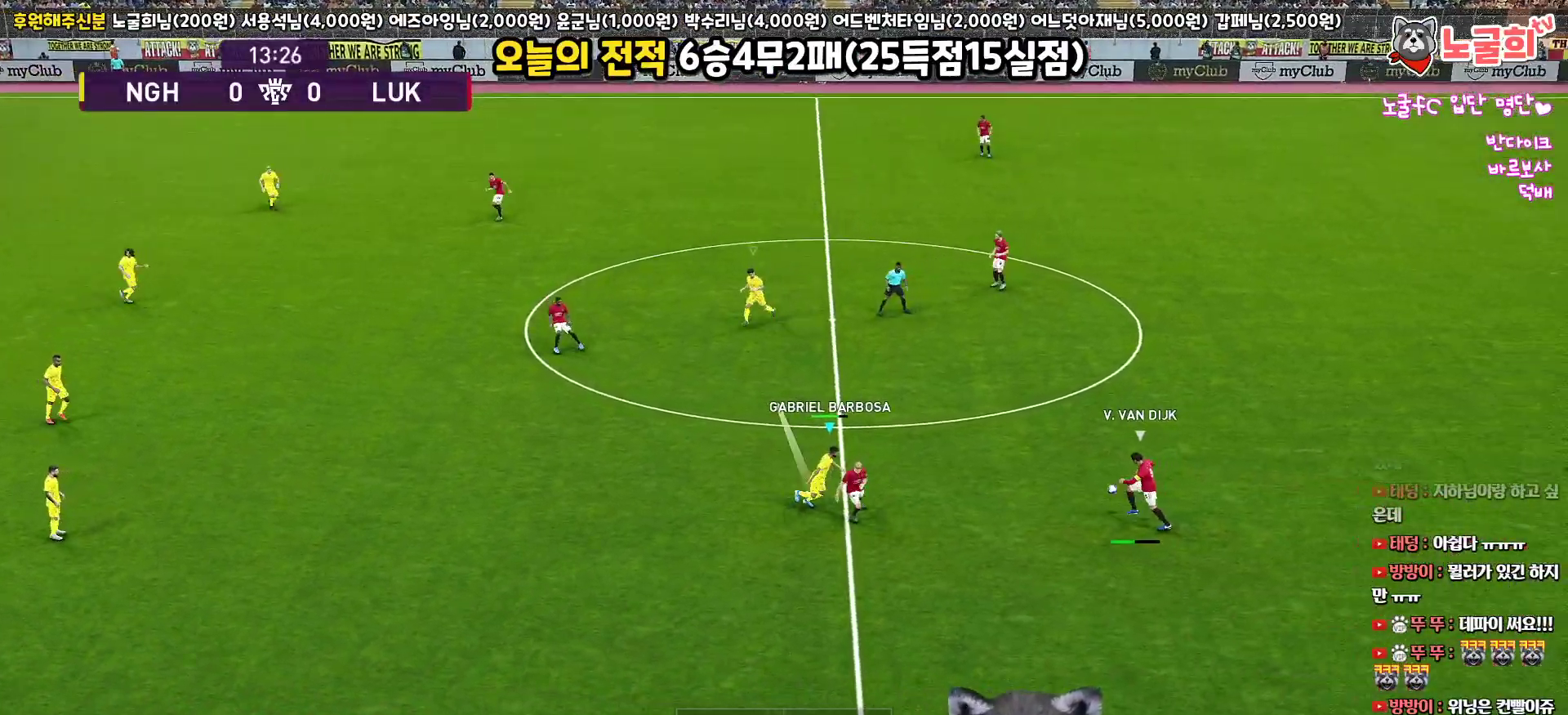
{"buttons": ["R1", "R2", "L3"], "left_stick": "down-left", "right_stick": "center", "events": [[17, "left_stick", "down"], [383, "left_stick", "down-left"]]}
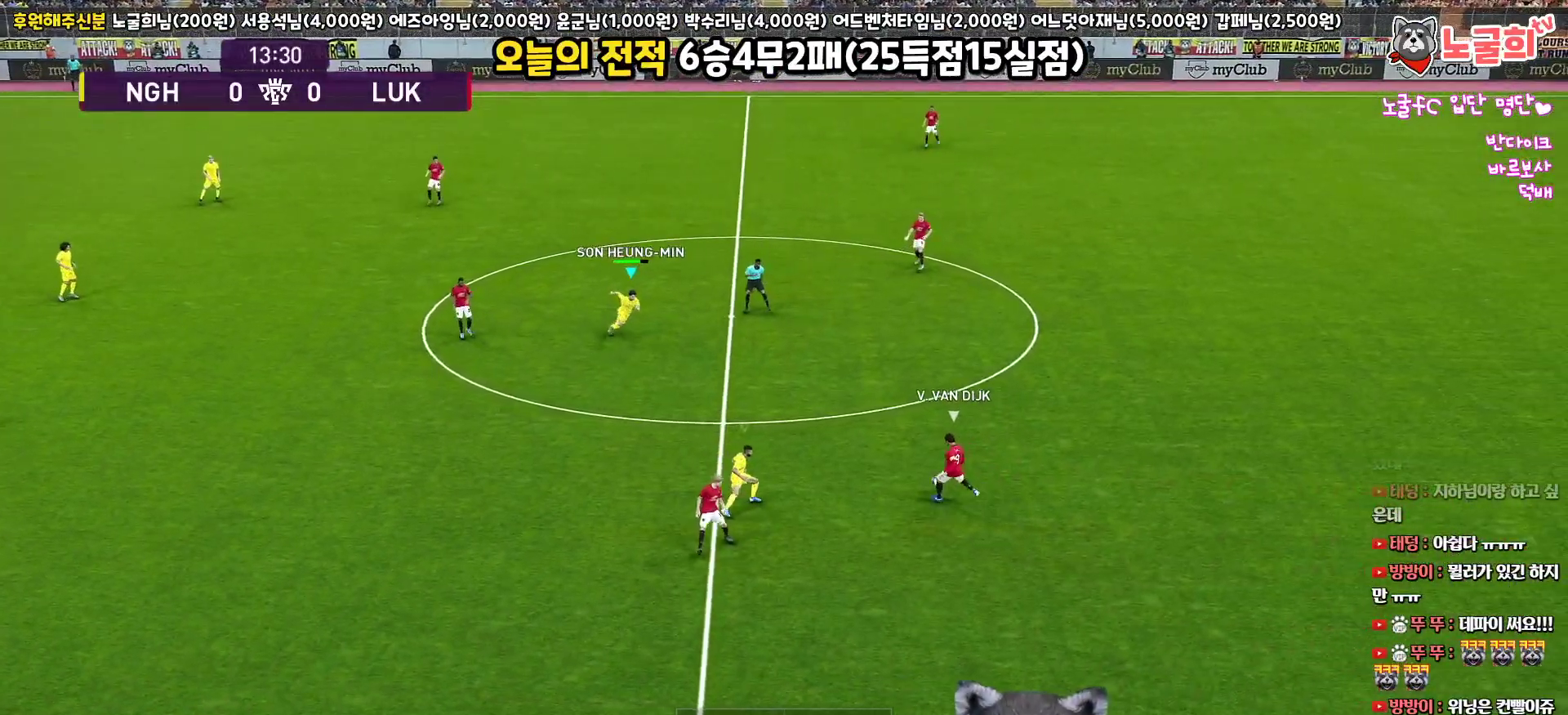
{"buttons": ["R1", "L3"], "left_stick": "down-left", "right_stick": "center", "events": [[250, "R2", "up"]]}
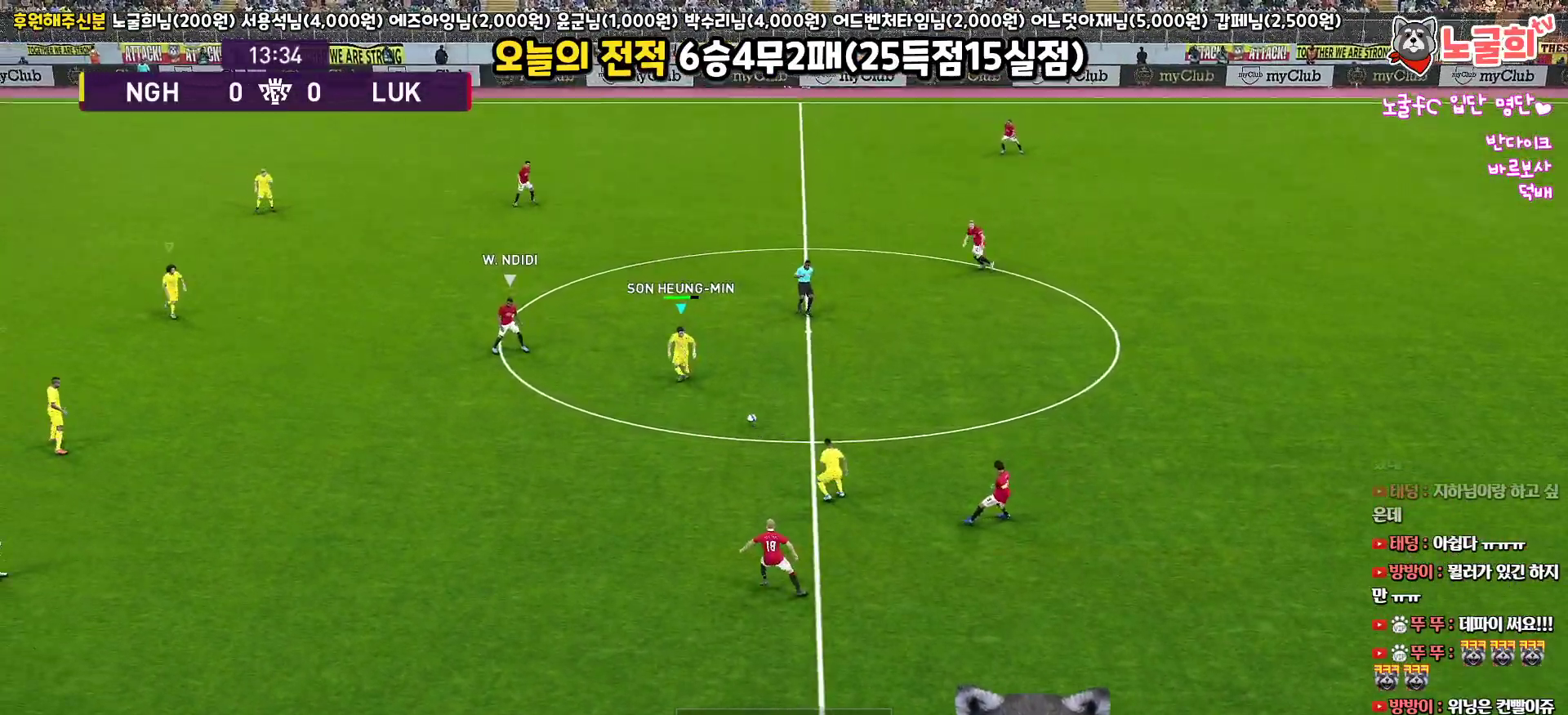
{"buttons": ["R1", "L3"], "left_stick": "down", "right_stick": "center", "events": [[250, "left_stick", "down"]]}
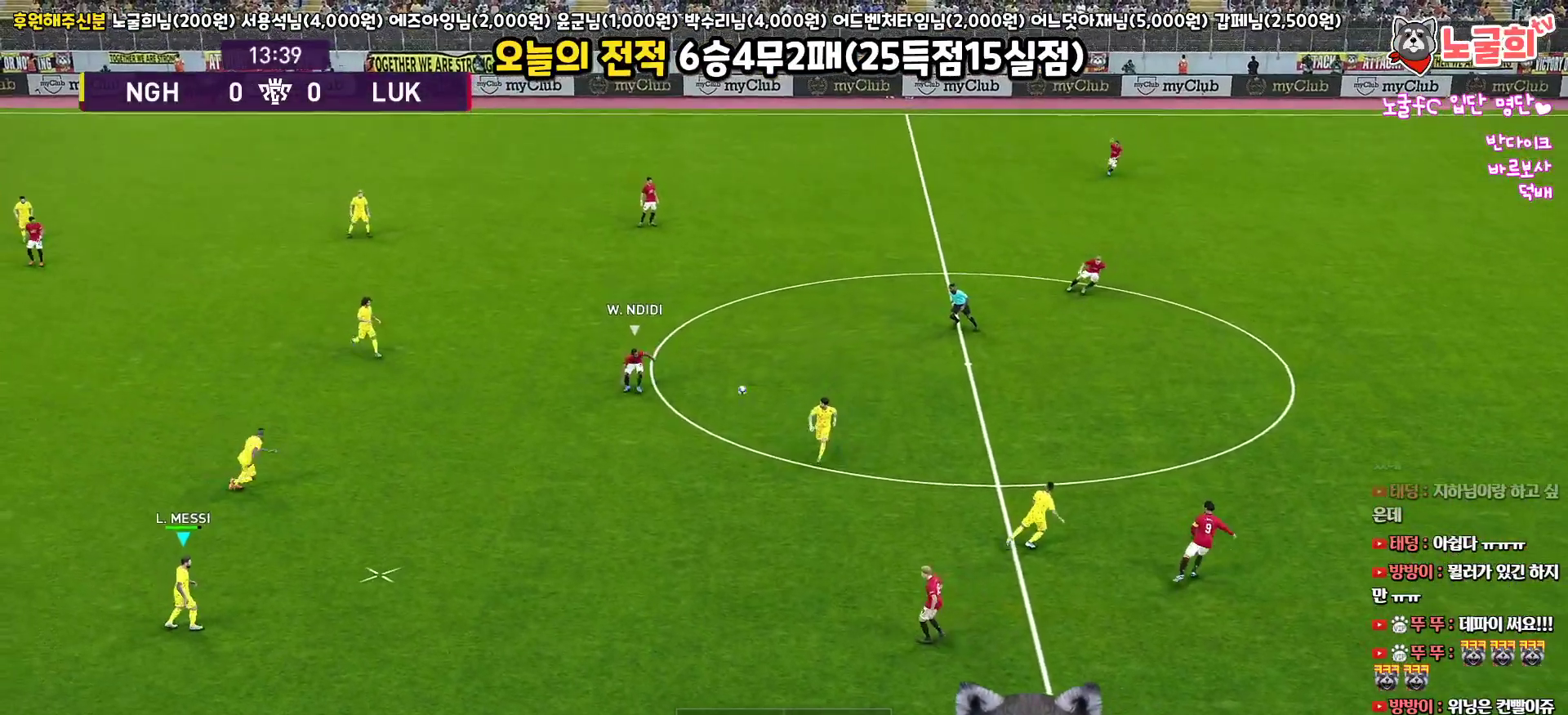
{"buttons": ["R1", "L3"], "left_stick": "right", "right_stick": "center", "events": [[150, "left_stick", "right"]]}
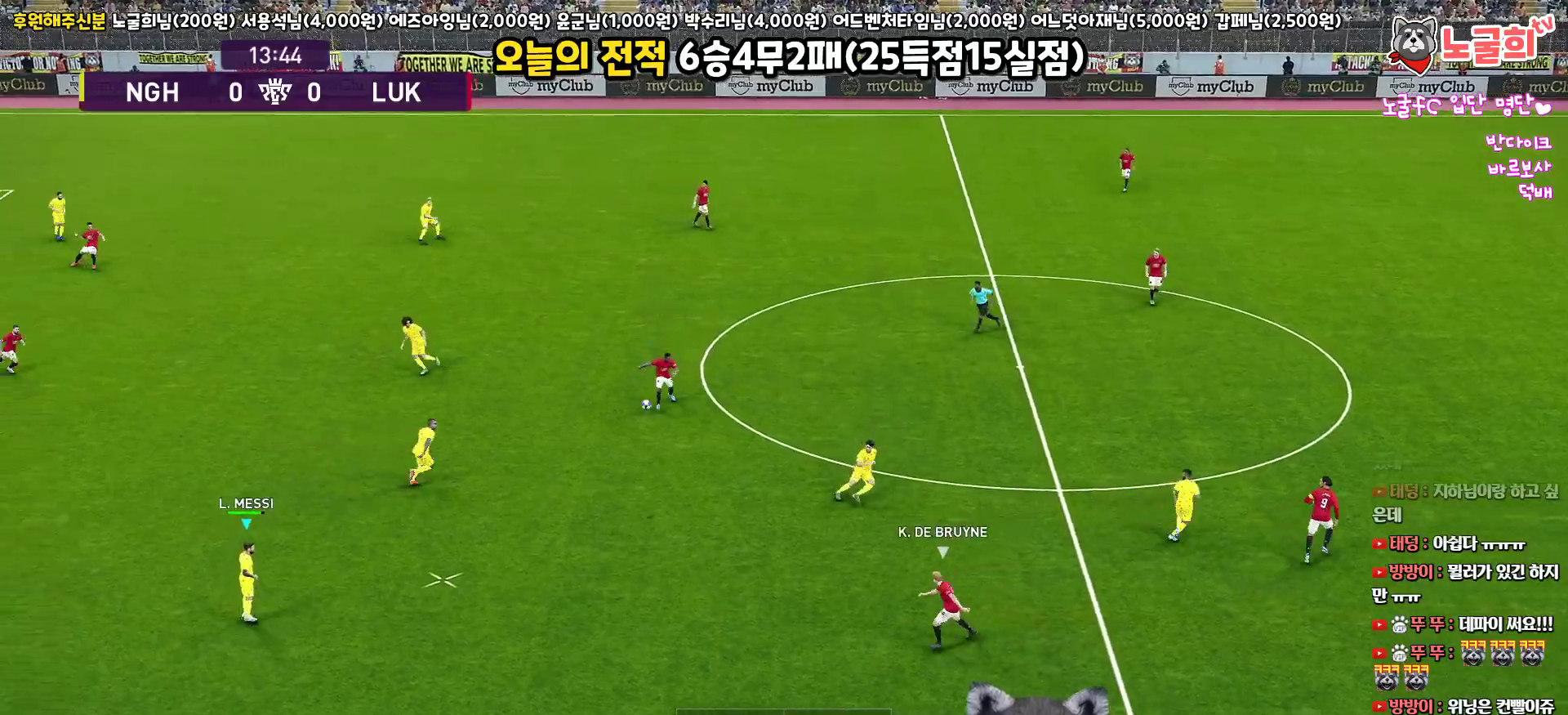
{"buttons": [], "left_stick": "up-right", "right_stick": "center", "events": [[67, "R1", "up"], [400, "left_stick", "up-right"], [500, "L3", "up"]]}
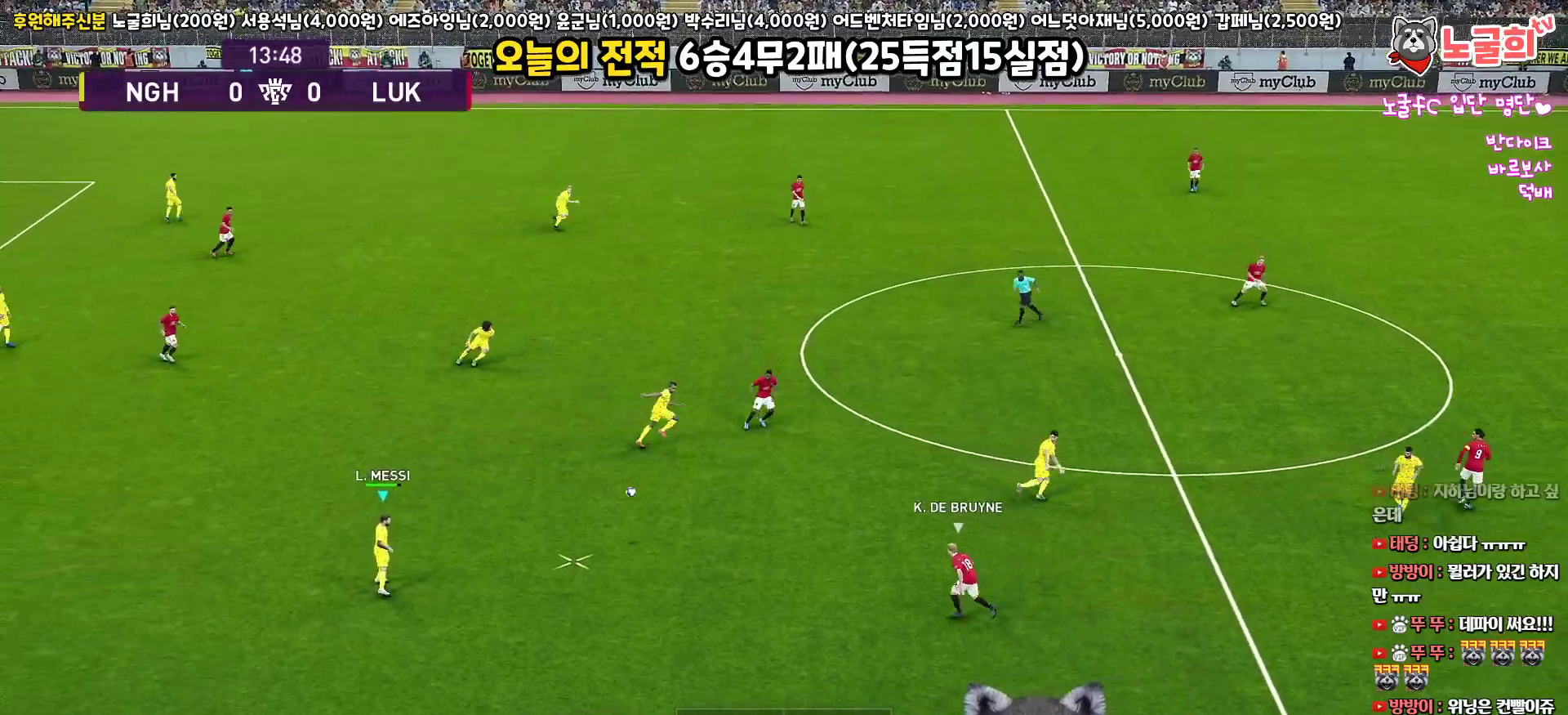
{"buttons": ["L3"], "left_stick": "up", "right_stick": "center", "events": [[50, "left_stick", "up"], [100, "L3", "down"], [167, "CROSS", "down"], [333, "CROSS", "up"]]}
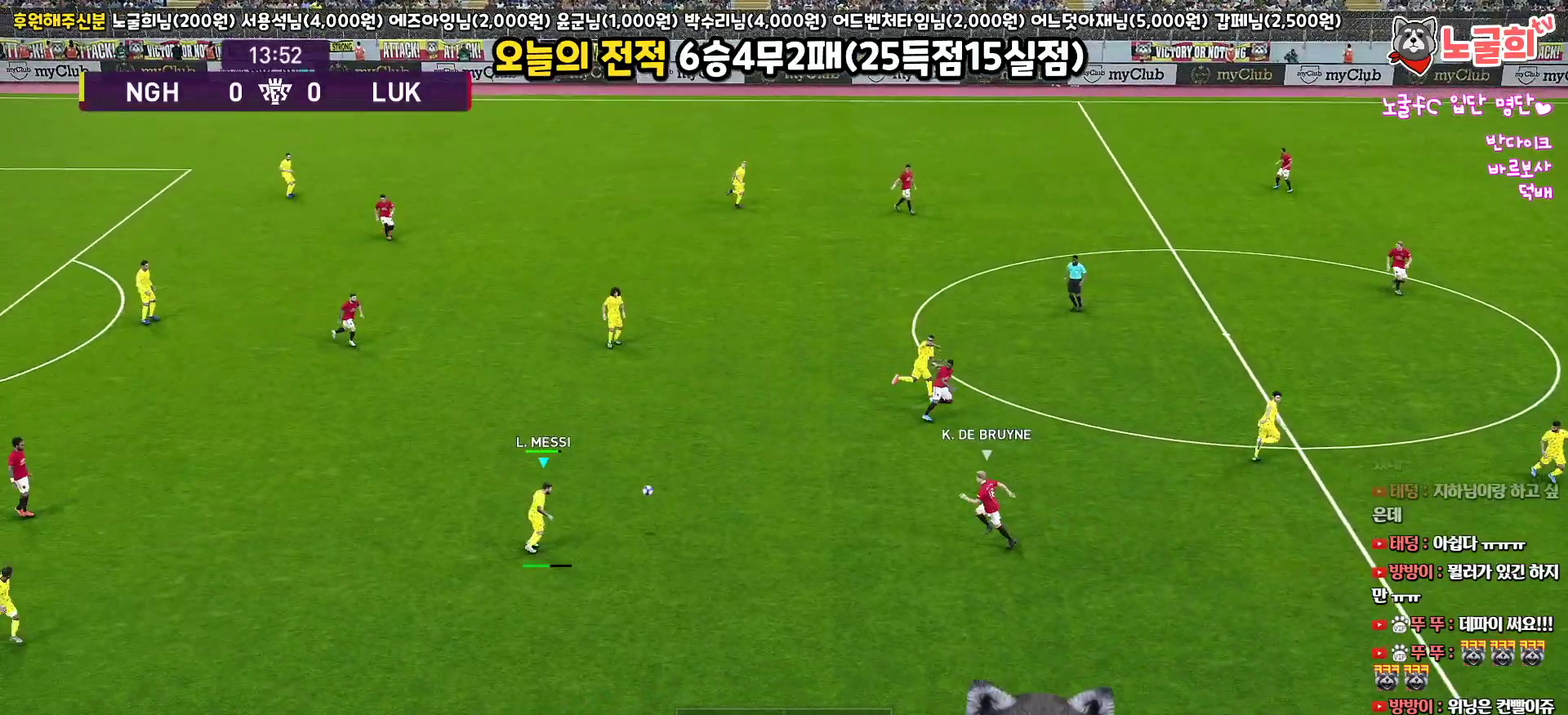
{"buttons": [], "left_stick": "up", "right_stick": "center", "events": [[183, "L3", "up"]]}
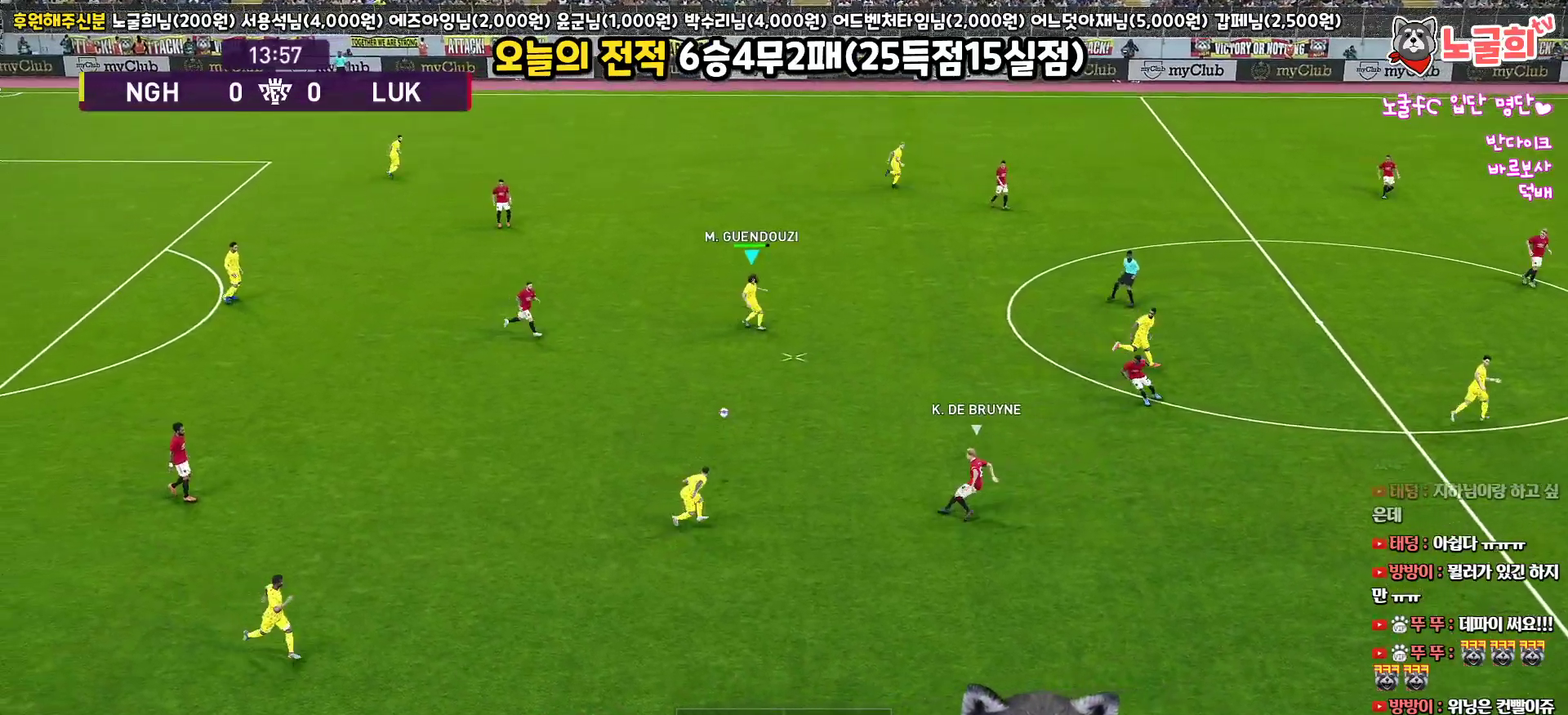
{"buttons": ["L3"], "left_stick": "down-right", "right_stick": "center", "events": [[17, "left_stick", "center"], [167, "left_stick", "down"], [267, "L3", "down"], [267, "left_stick", "down-right"]]}
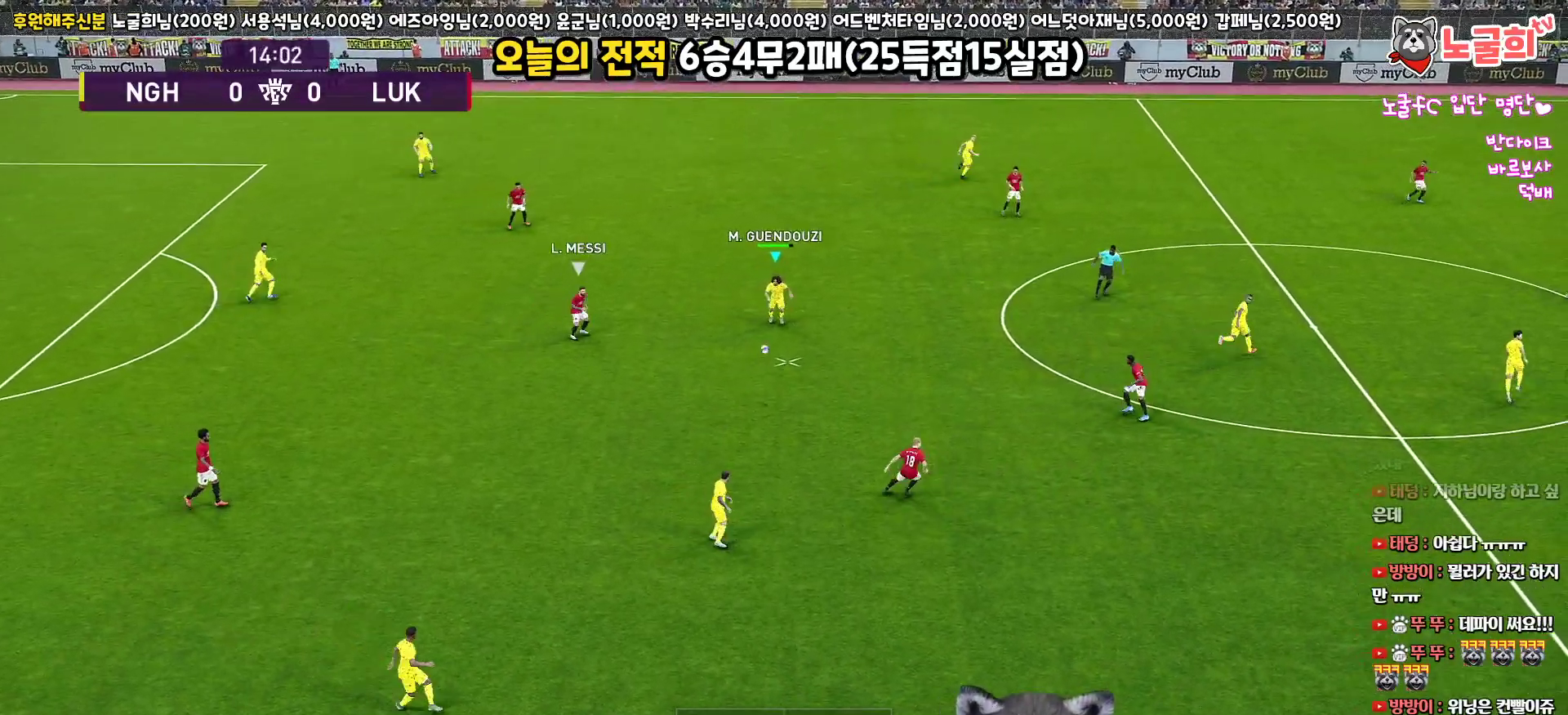
{"buttons": [], "left_stick": "right", "right_stick": "center", "events": [[33, "left_stick", "right"], [50, "L3", "up"]]}
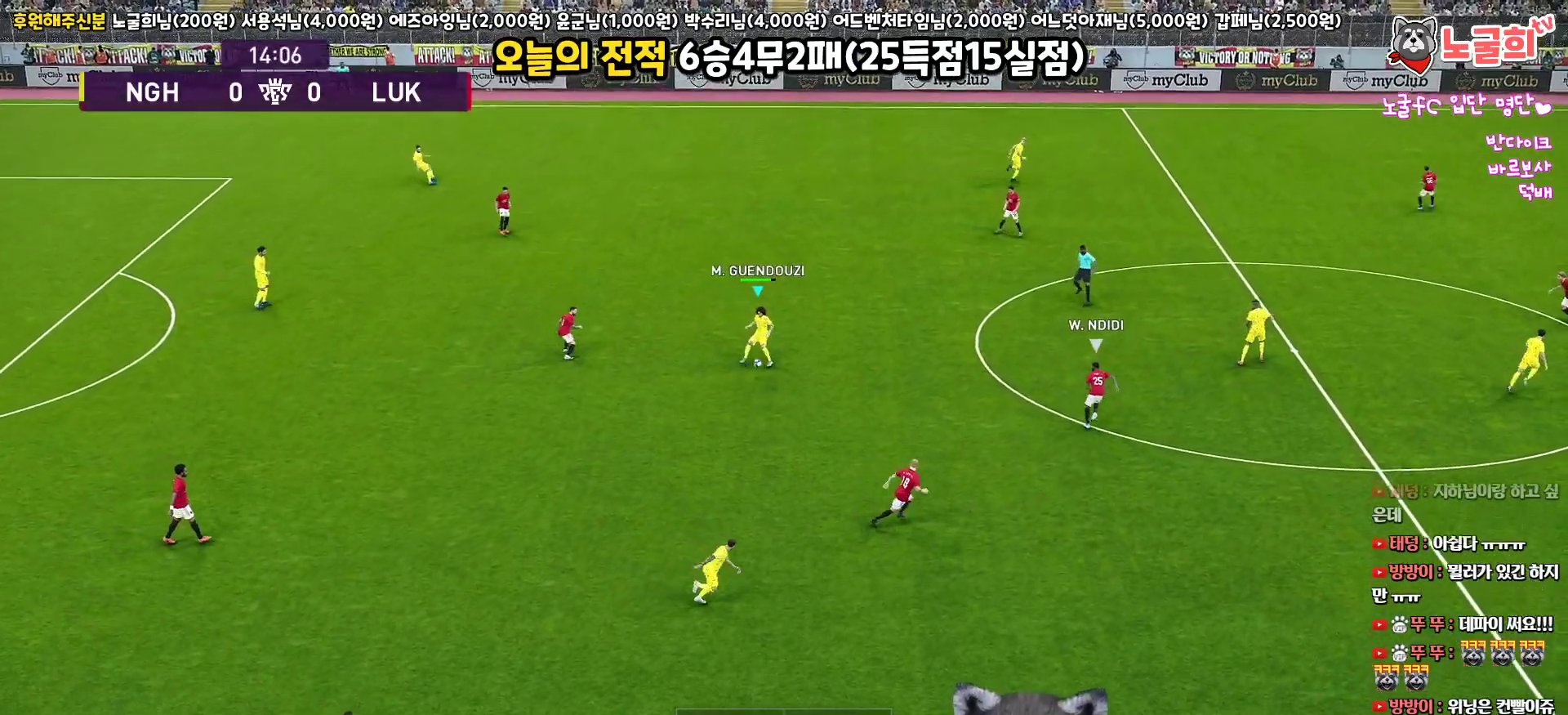
{"buttons": [], "left_stick": "right", "right_stick": "center", "events": []}
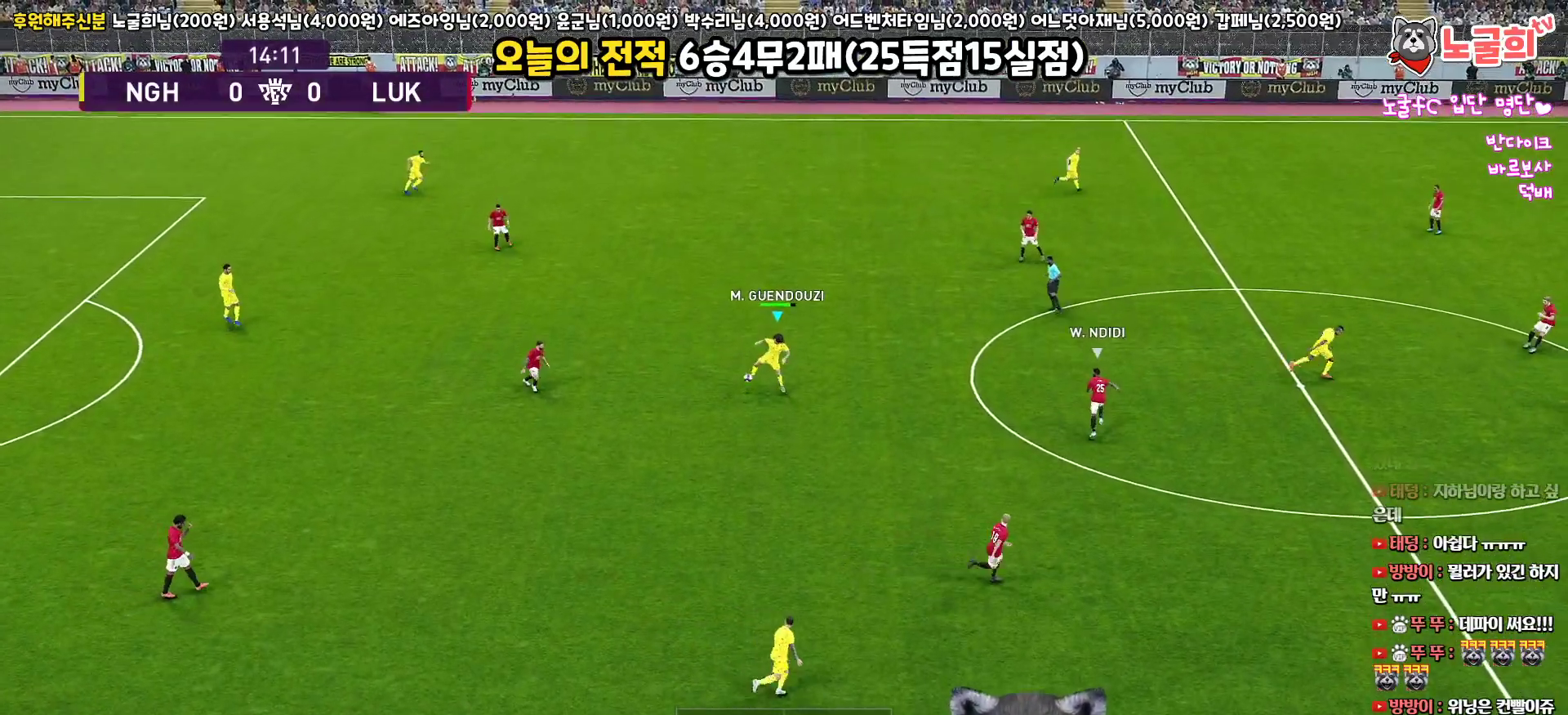
{"buttons": ["L3"], "left_stick": "down", "right_stick": "center", "events": [[117, "left_stick", "down-right"], [183, "L3", "down"], [267, "CROSS", "down"], [367, "CROSS", "up"], [400, "left_stick", "down"]]}
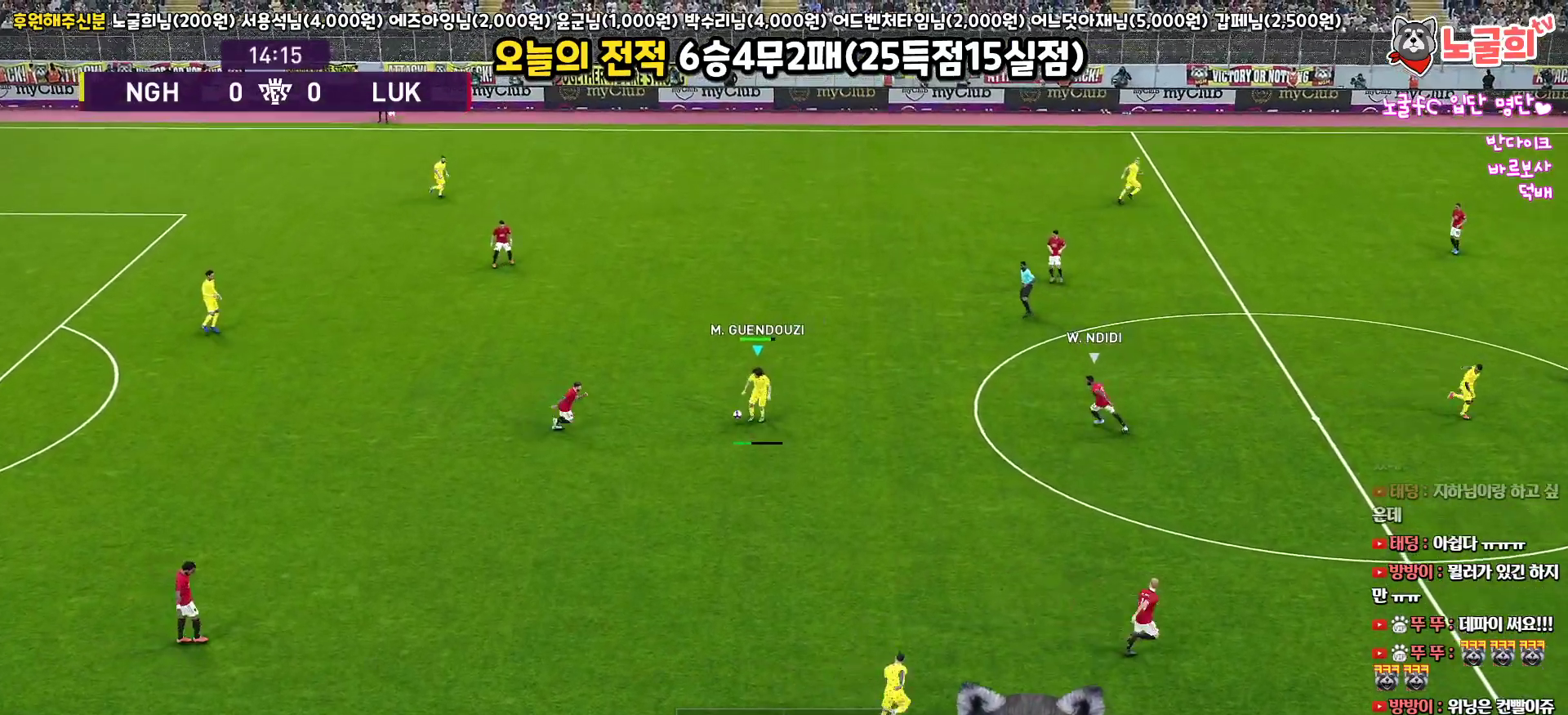
{"buttons": [], "left_stick": "center", "right_stick": "center", "events": [[300, "L3", "up"], [433, "left_stick", "center"]]}
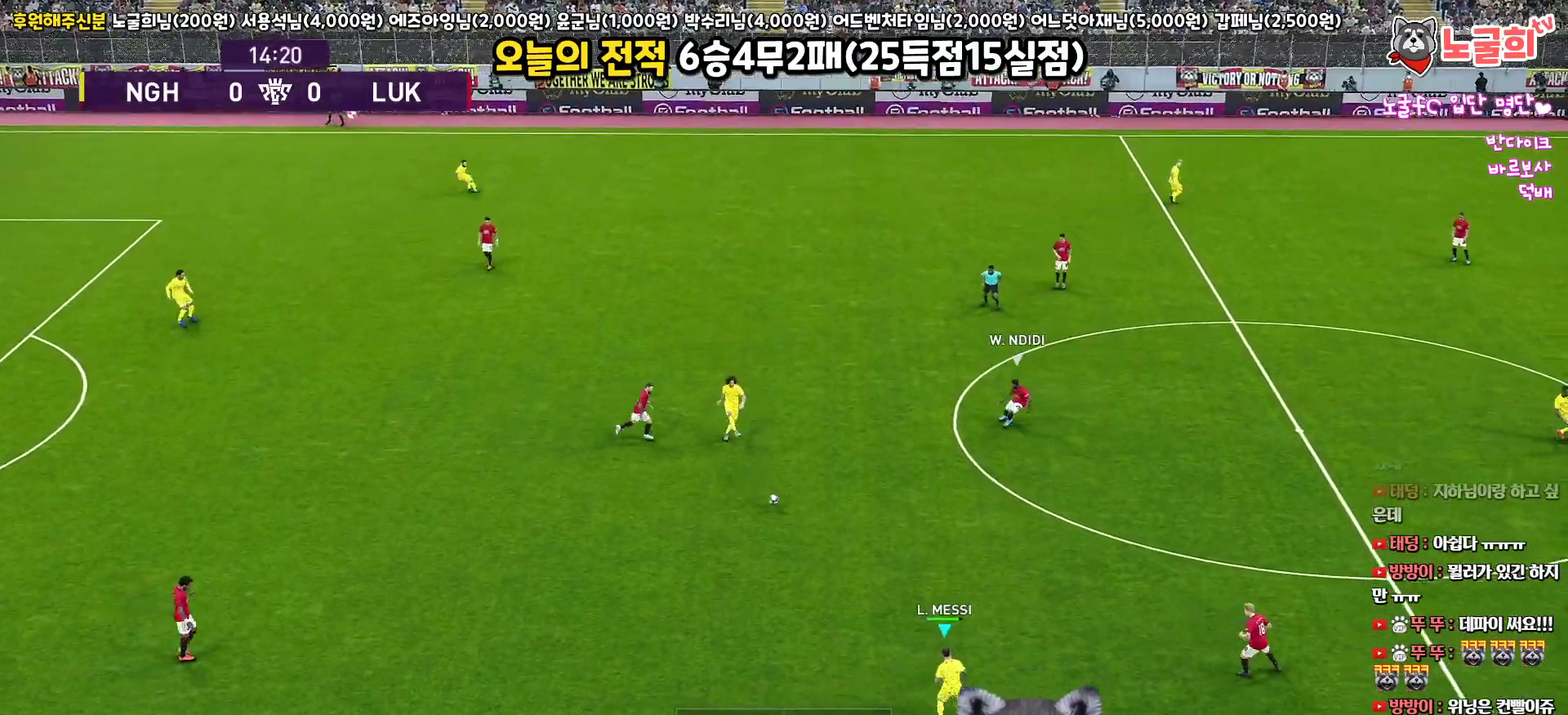
{"buttons": ["CROSS", "L3"], "left_stick": "up", "right_stick": "center", "events": [[67, "left_stick", "up-left"], [133, "left_stick", "up"], [467, "CROSS", "down"], [483, "L3", "down"]]}
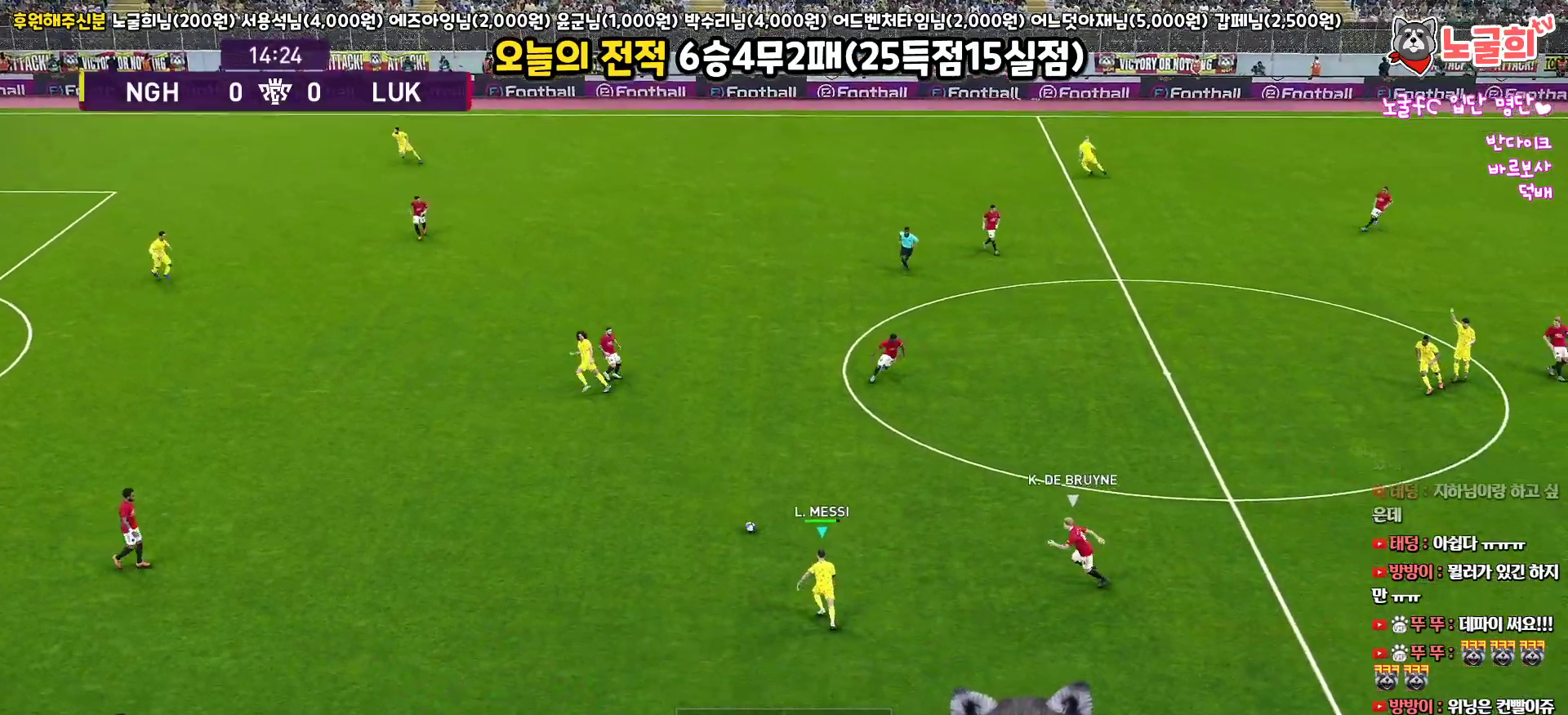
{"buttons": ["L3"], "left_stick": "up", "right_stick": "center", "events": [[150, "CROSS", "up"]]}
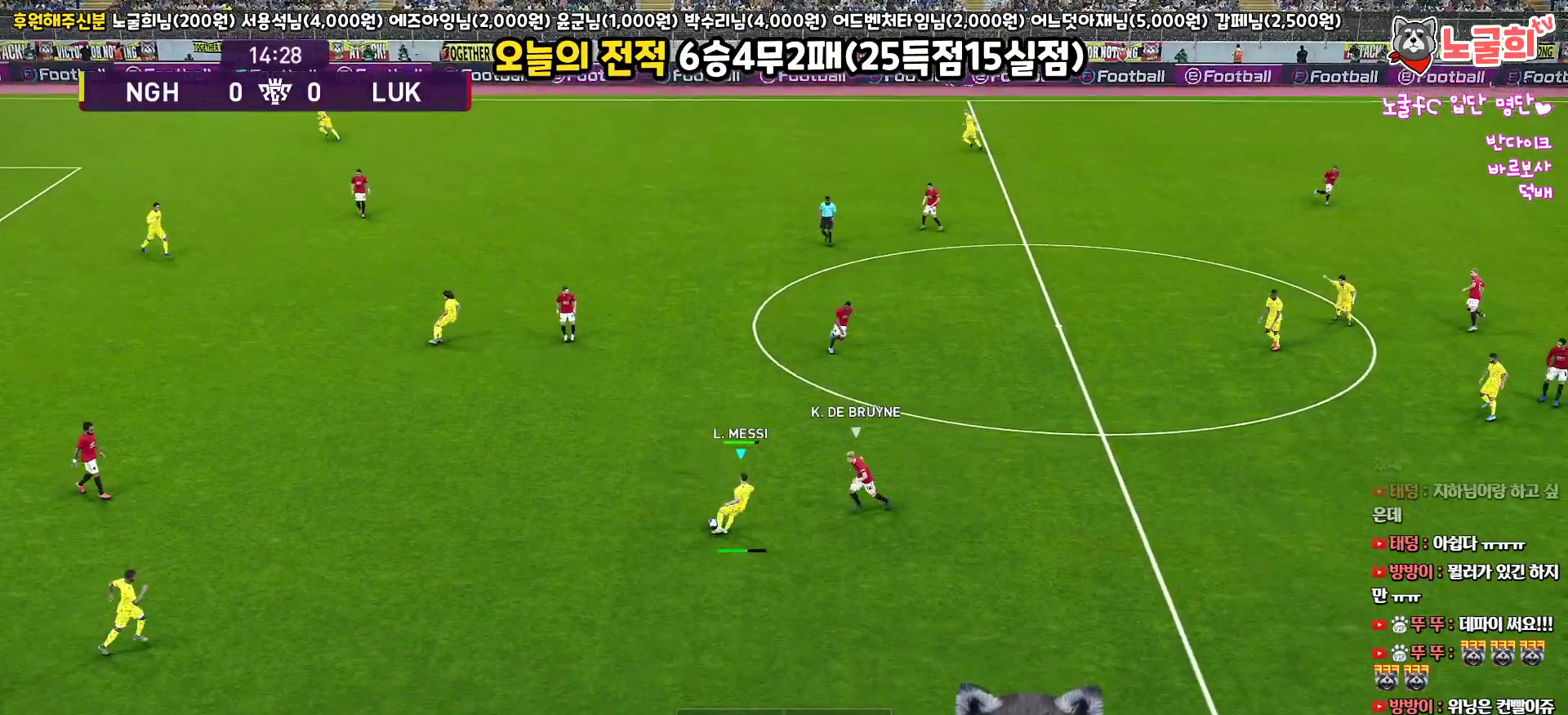
{"buttons": [], "left_stick": "up-right", "right_stick": "center", "events": [[283, "L3", "up"], [400, "left_stick", "up-right"]]}
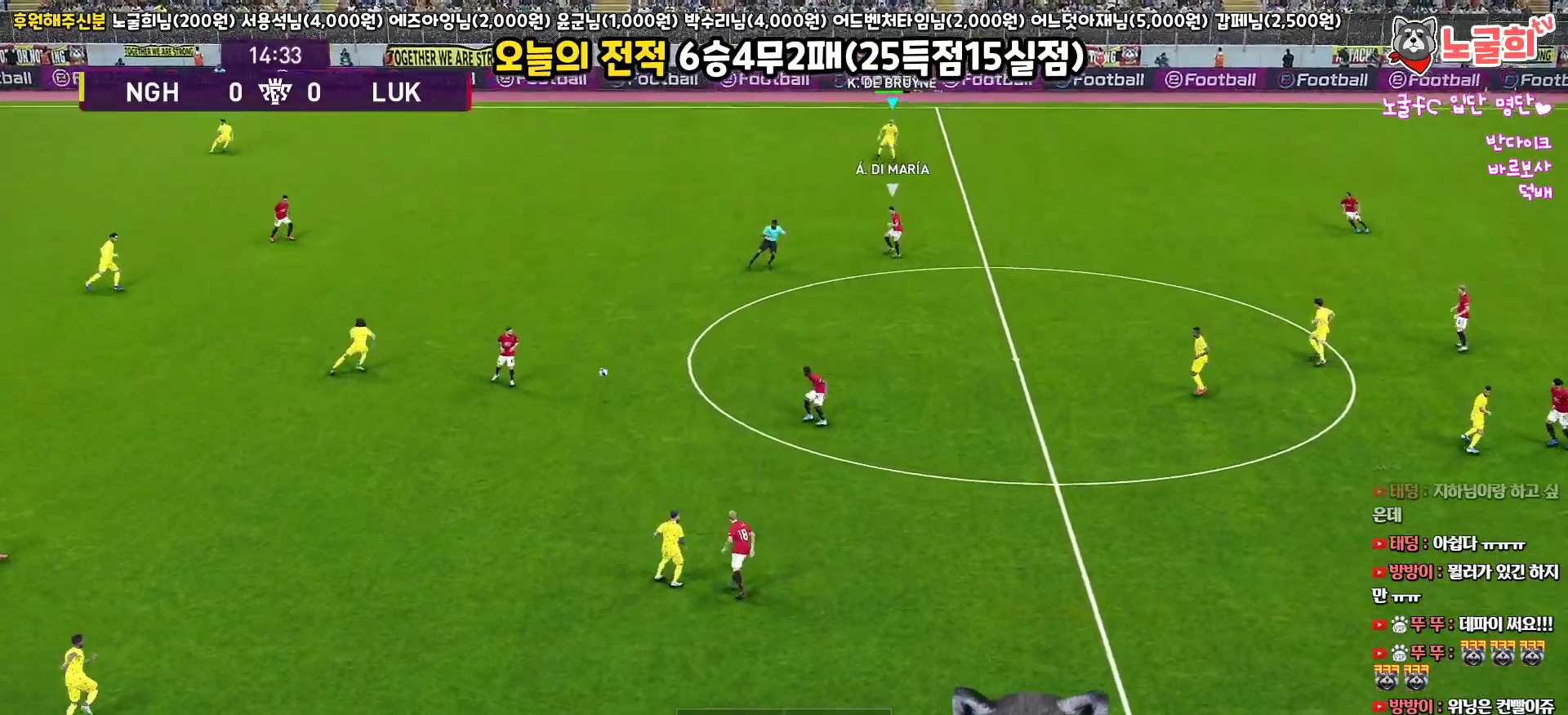
{"buttons": [], "left_stick": "left", "right_stick": "center", "events": [[83, "left_stick", "down-left"], [250, "left_stick", "left"]]}
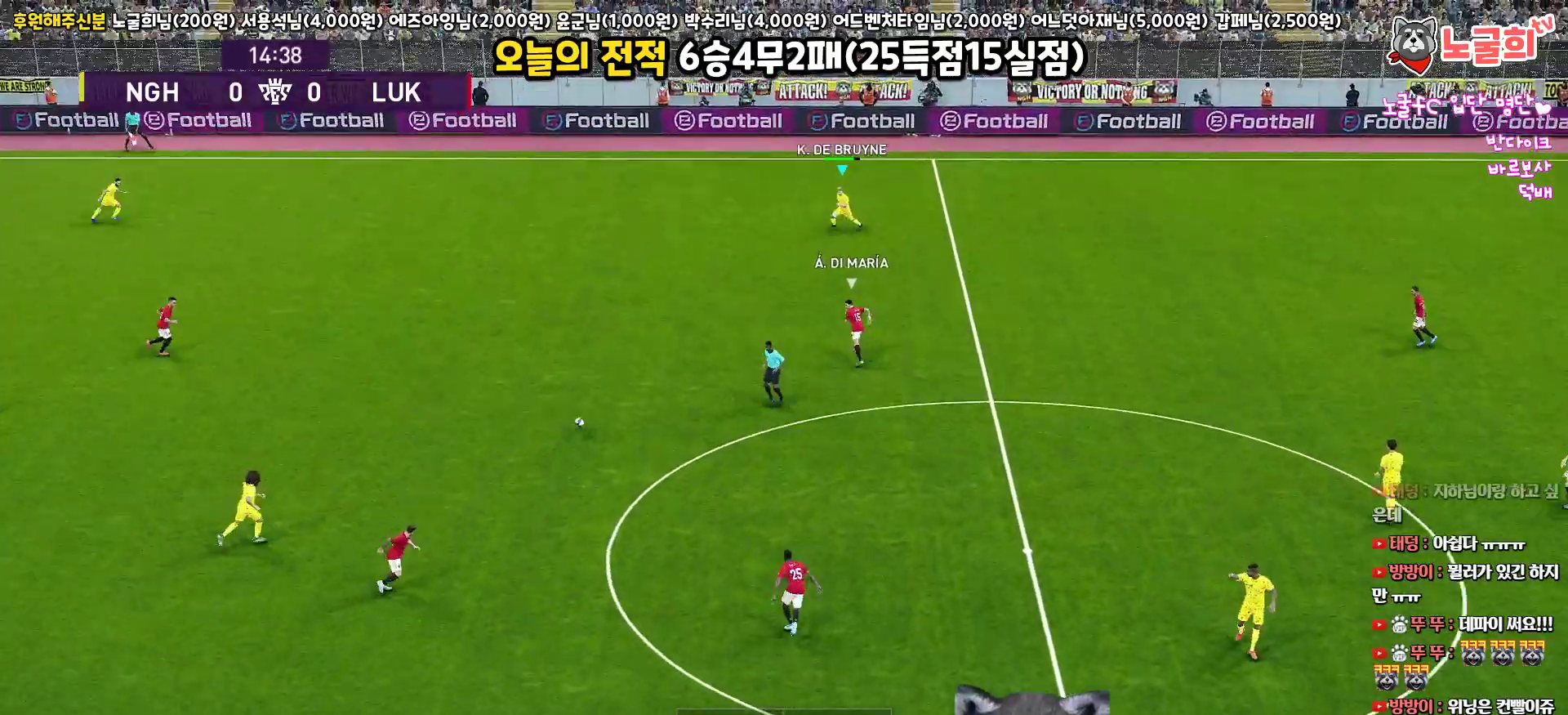
{"buttons": [], "left_stick": "right", "right_stick": "center", "events": [[150, "left_stick", "center"], [200, "left_stick", "right"]]}
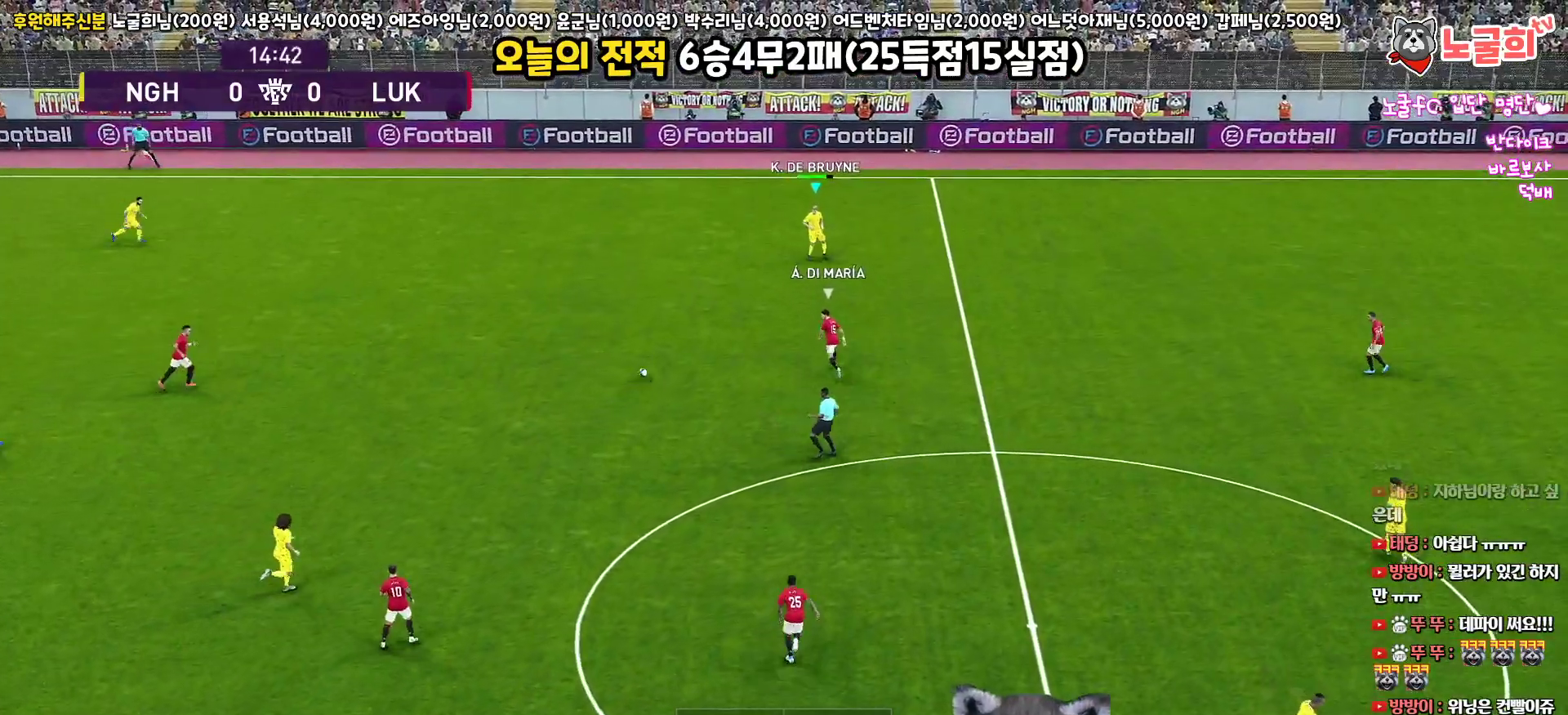
{"buttons": ["CROSS", "L3"], "left_stick": "down-right", "right_stick": "center", "events": [[450, "L3", "down"], [467, "CROSS", "down"], [500, "left_stick", "down-right"]]}